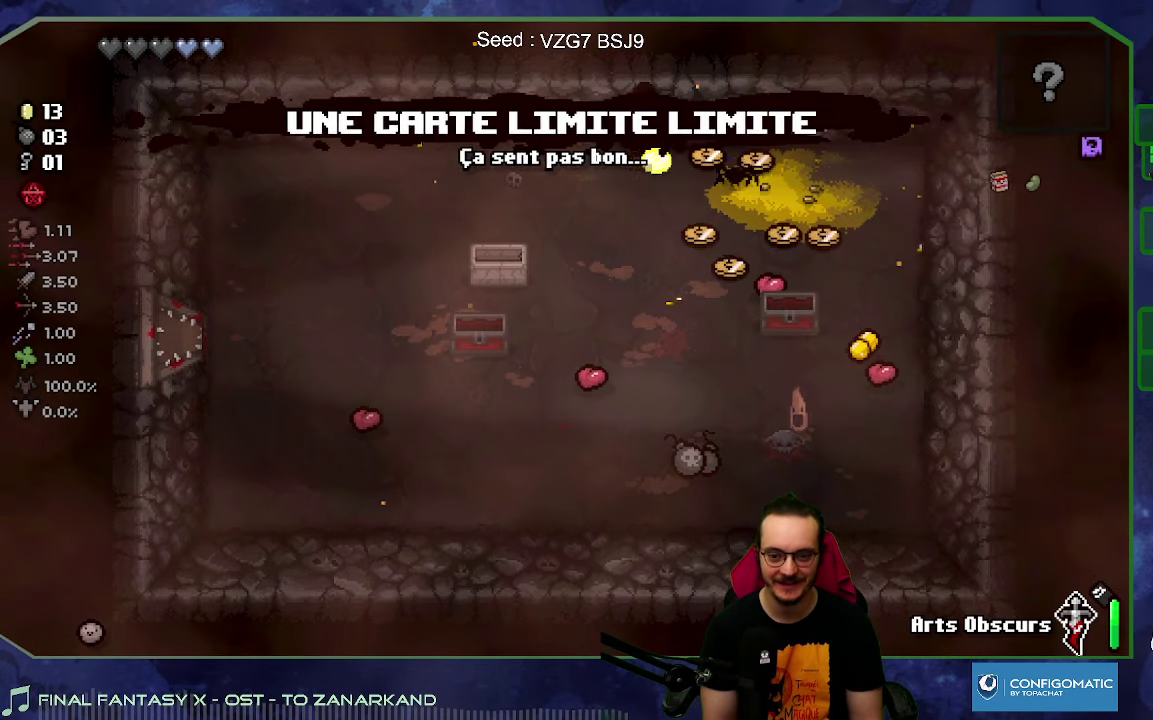
Gameplay with a controller (Xbox layout); each line is a JSON object with the inputs held at the frame after it. Not read: L3 R3.
{"buttons": [], "left_stick": "down-right", "right_stick": "center"}
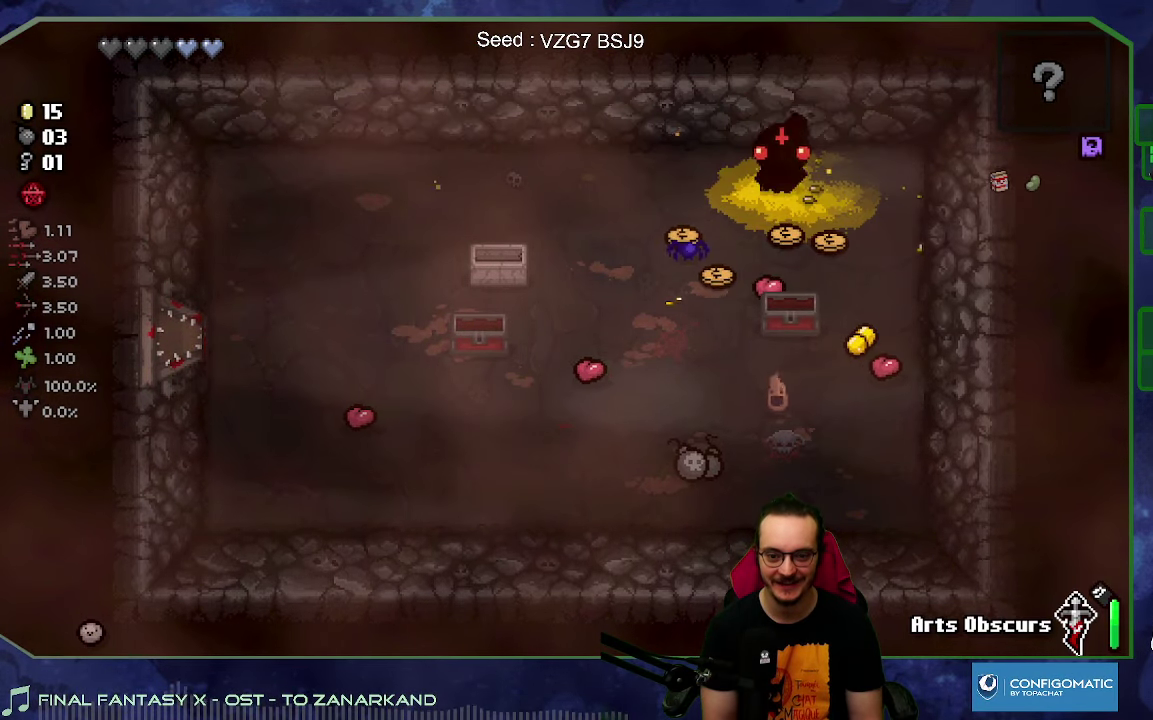
{"buttons": [], "left_stick": "down", "right_stick": "center"}
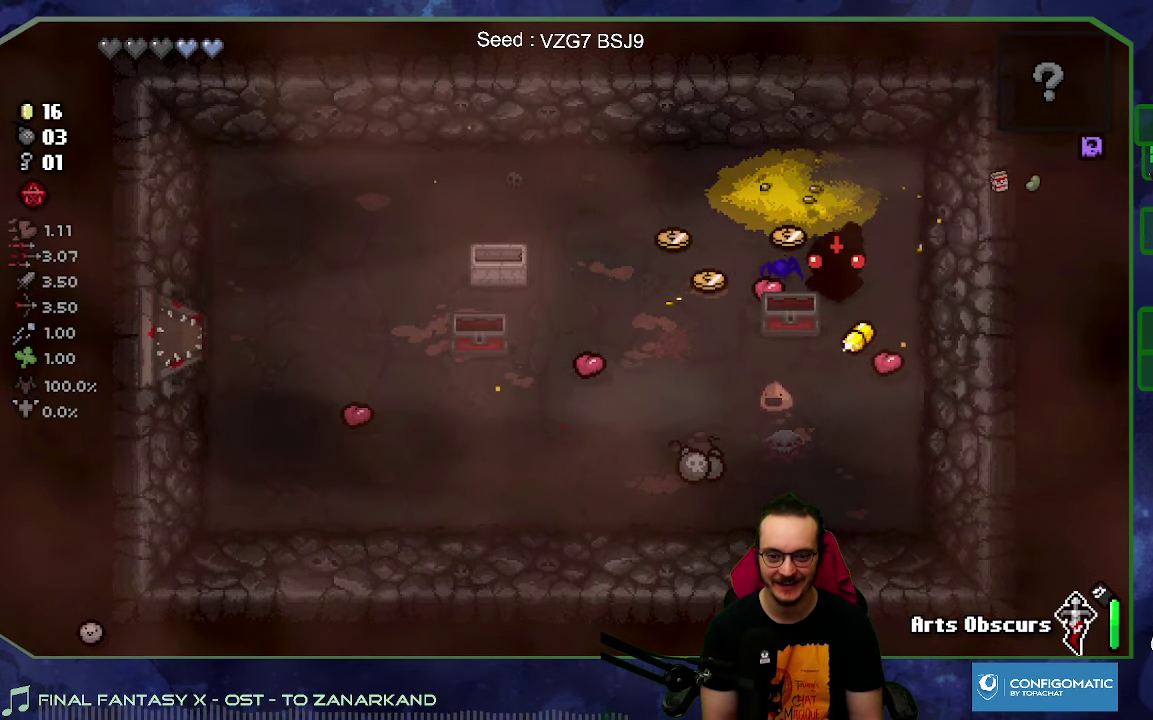
{"buttons": [], "left_stick": "up-left", "right_stick": "center"}
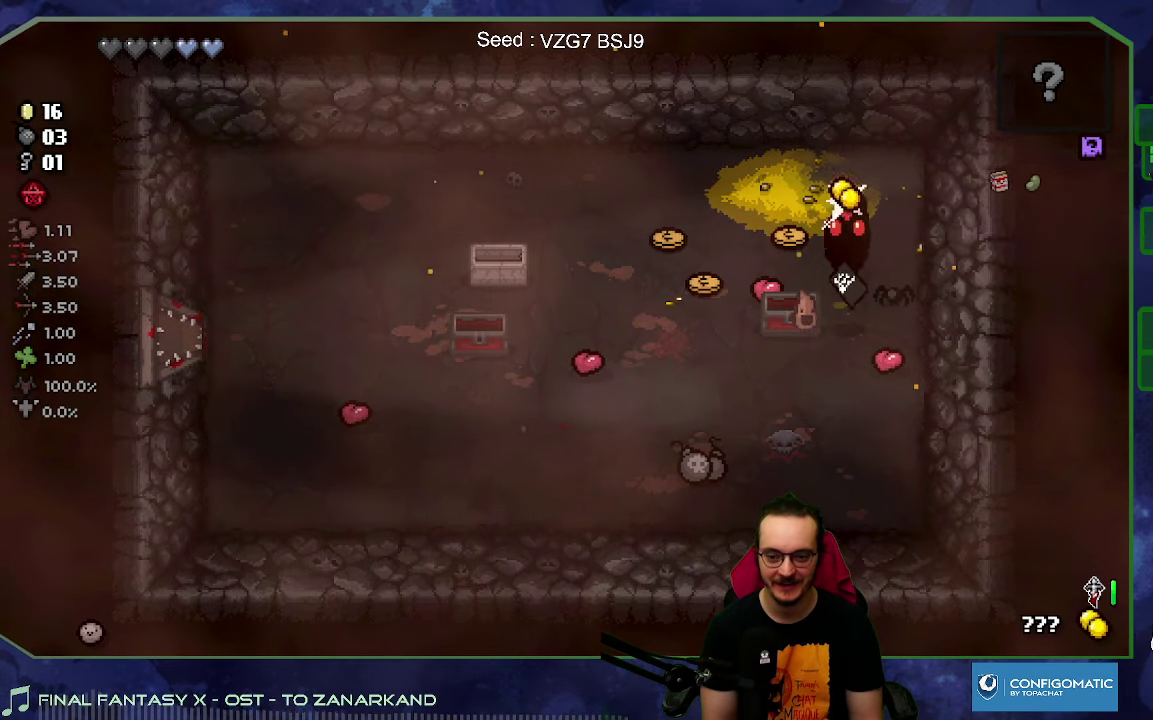
{"buttons": [], "left_stick": "left", "right_stick": "center"}
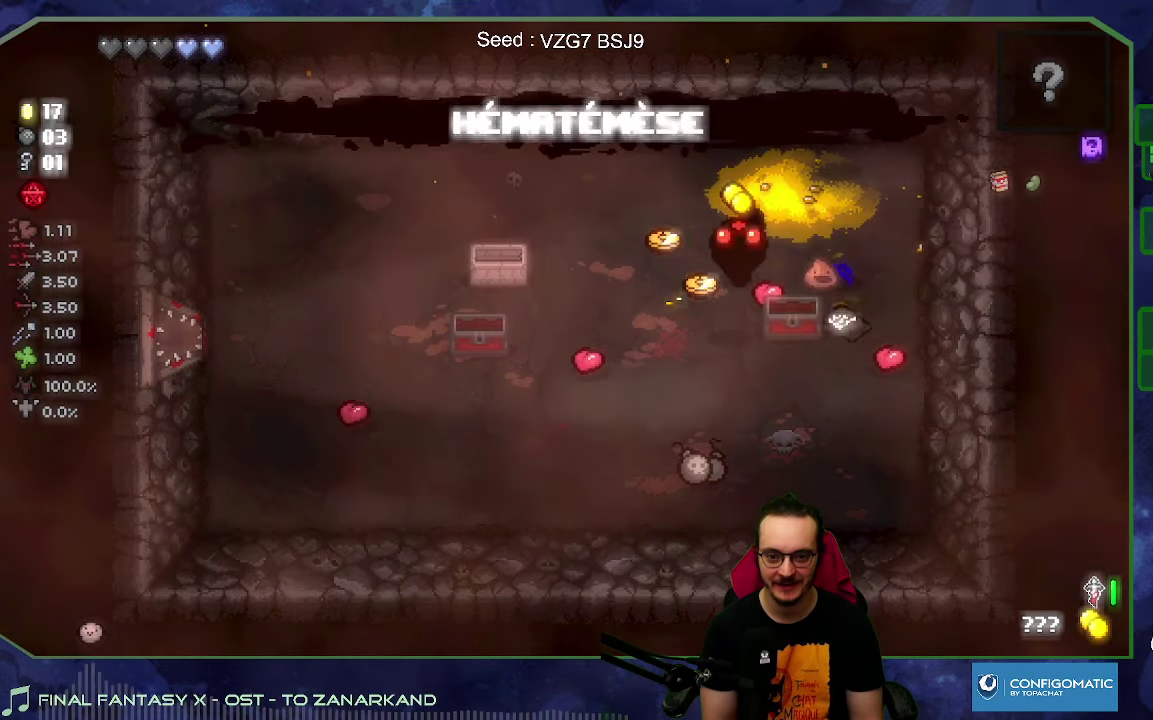
{"buttons": [], "left_stick": "down", "right_stick": "center"}
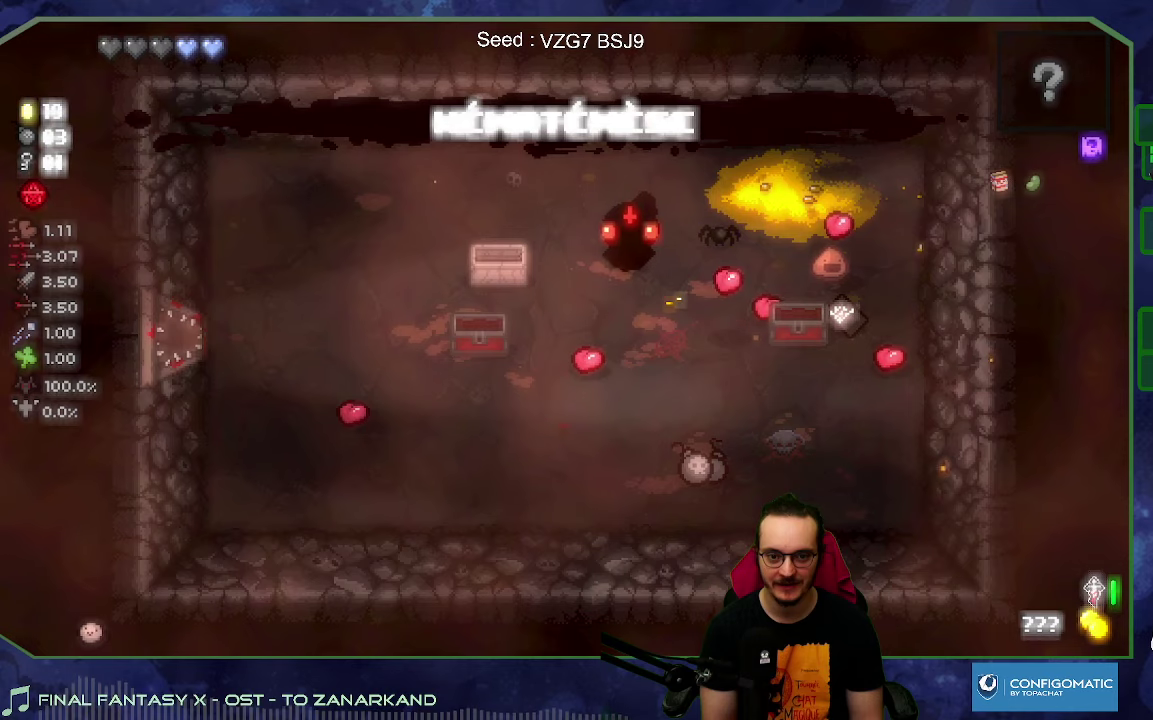
{"buttons": [], "left_stick": "down-right", "right_stick": "center"}
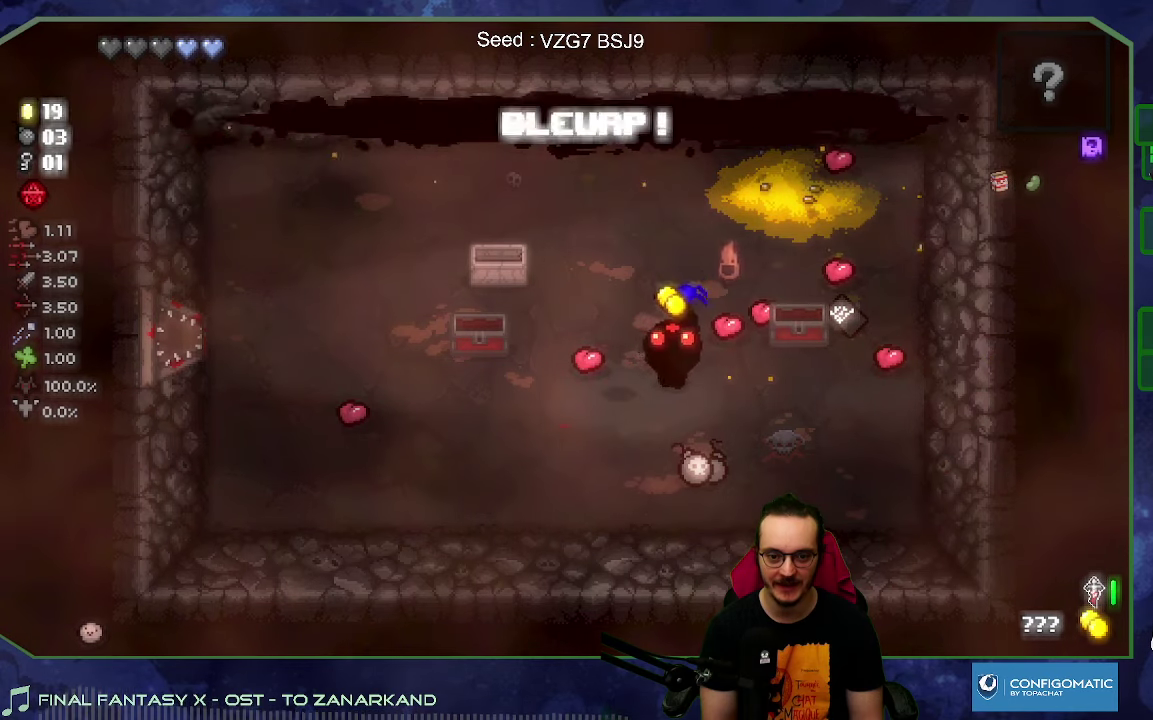
{"buttons": [], "left_stick": "up-left", "right_stick": "center"}
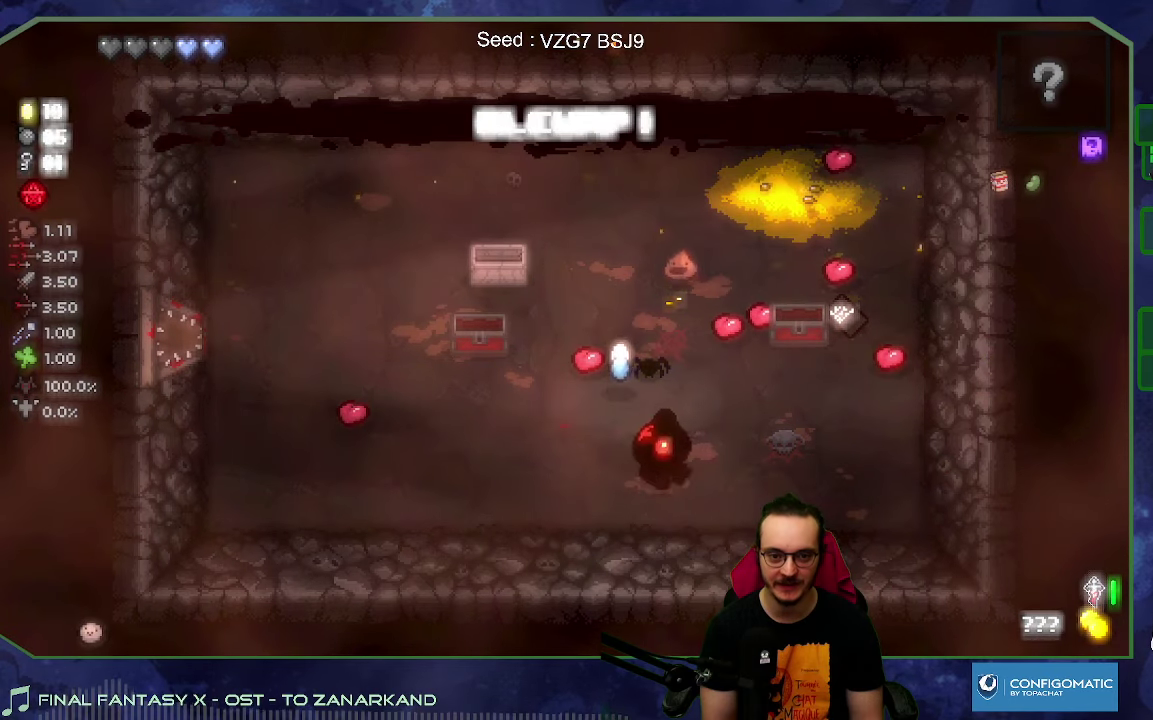
{"buttons": [], "left_stick": "up", "right_stick": "center"}
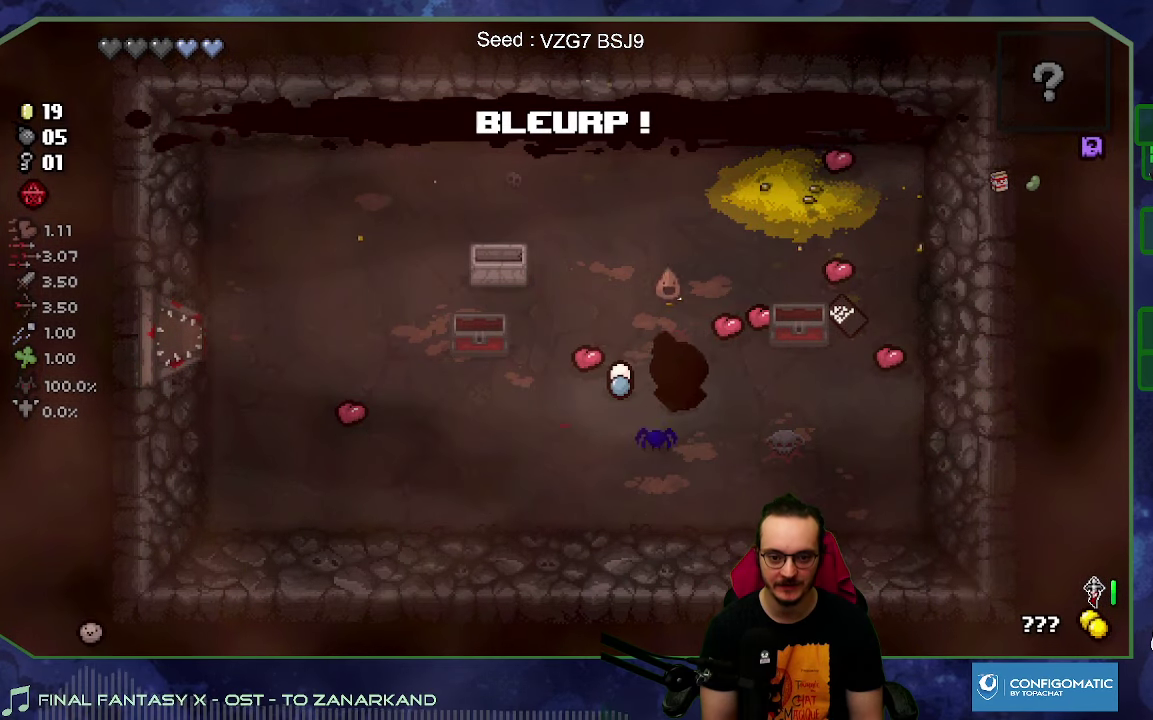
{"buttons": [], "left_stick": "center", "right_stick": "center"}